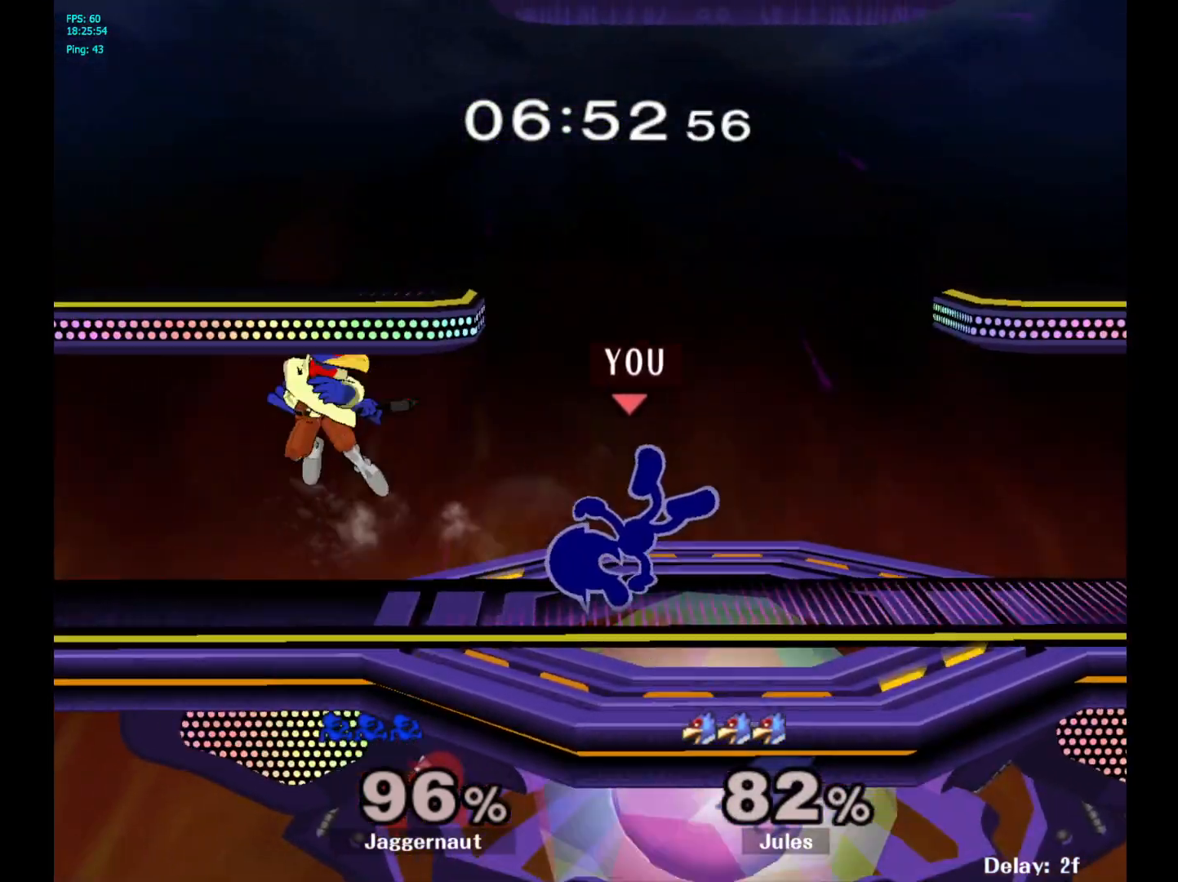
Gameplay with a controller (Nintendo layout); each line is a JSON object with the inputs held at the frame after it. "events" lists button and stick changes between this image and that frame as [ms after this image, input, new state], when the widget could be followed in between. Not read: L3 R3.
{"buttons": ["R1"], "left_stick": "center", "right_stick": "center", "events": []}
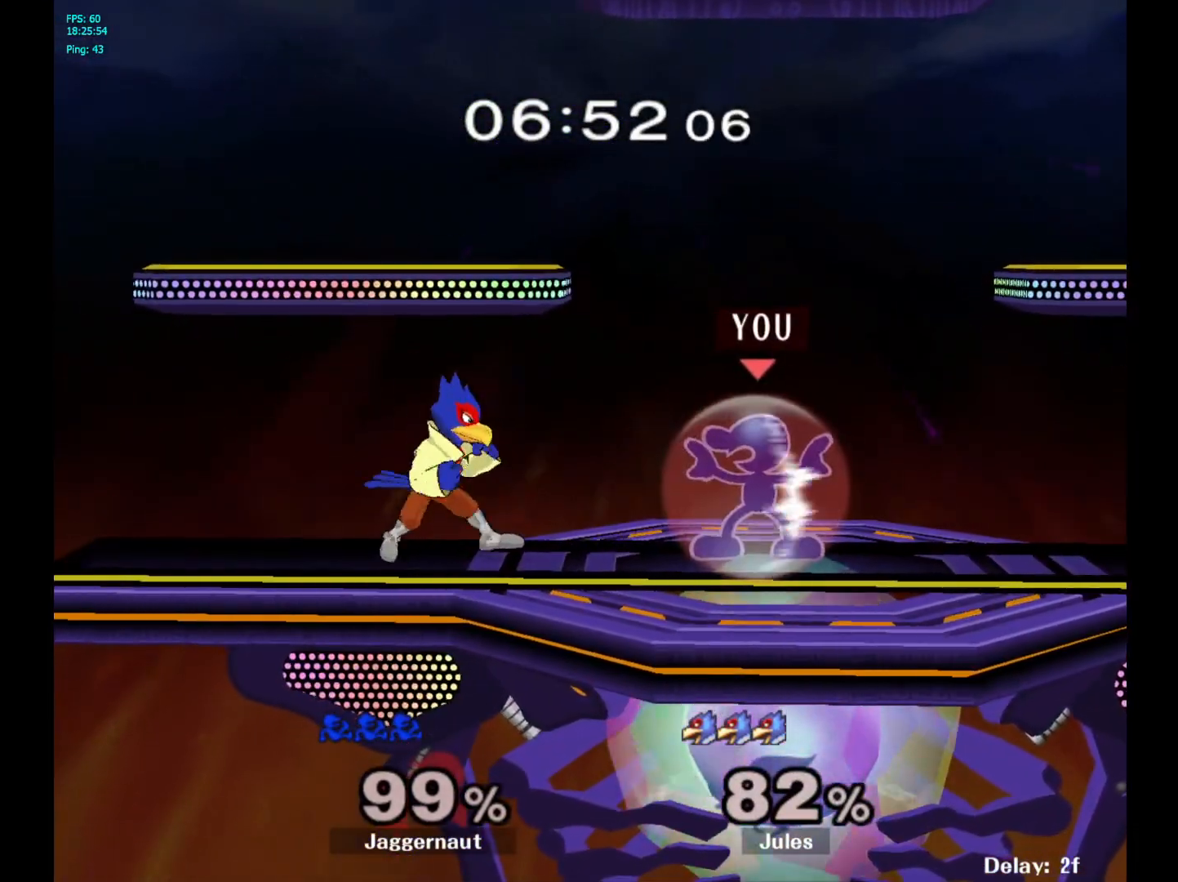
{"buttons": ["R1"], "left_stick": "right", "right_stick": "center", "events": [[200, "Y", "down"], [467, "Y", "up"], [467, "left_stick", "right"]]}
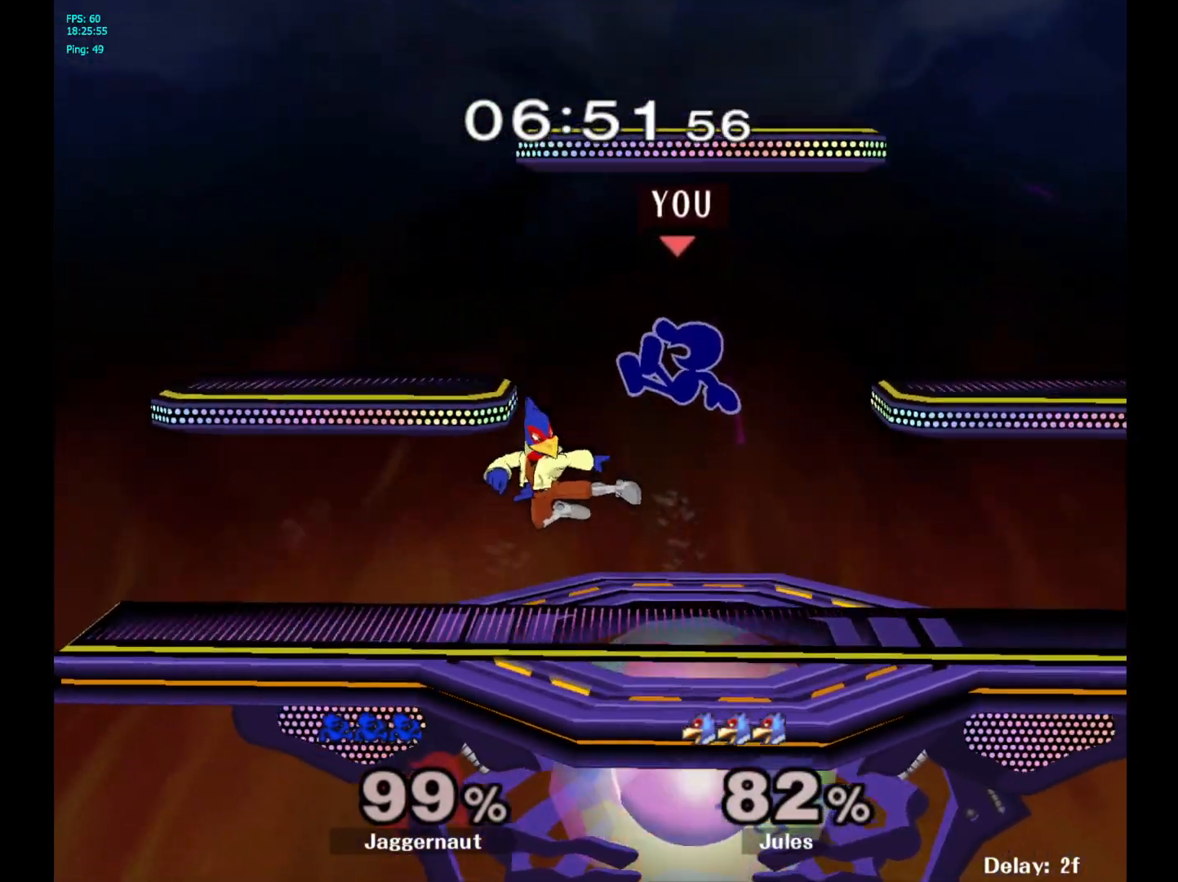
{"buttons": ["R1"], "left_stick": "up-left", "right_stick": "center", "events": [[17, "R1", "up"], [150, "right_stick", "left"], [217, "left_stick", "down-left"], [300, "right_stick", "center"], [450, "R1", "down"], [450, "left_stick", "up-left"]]}
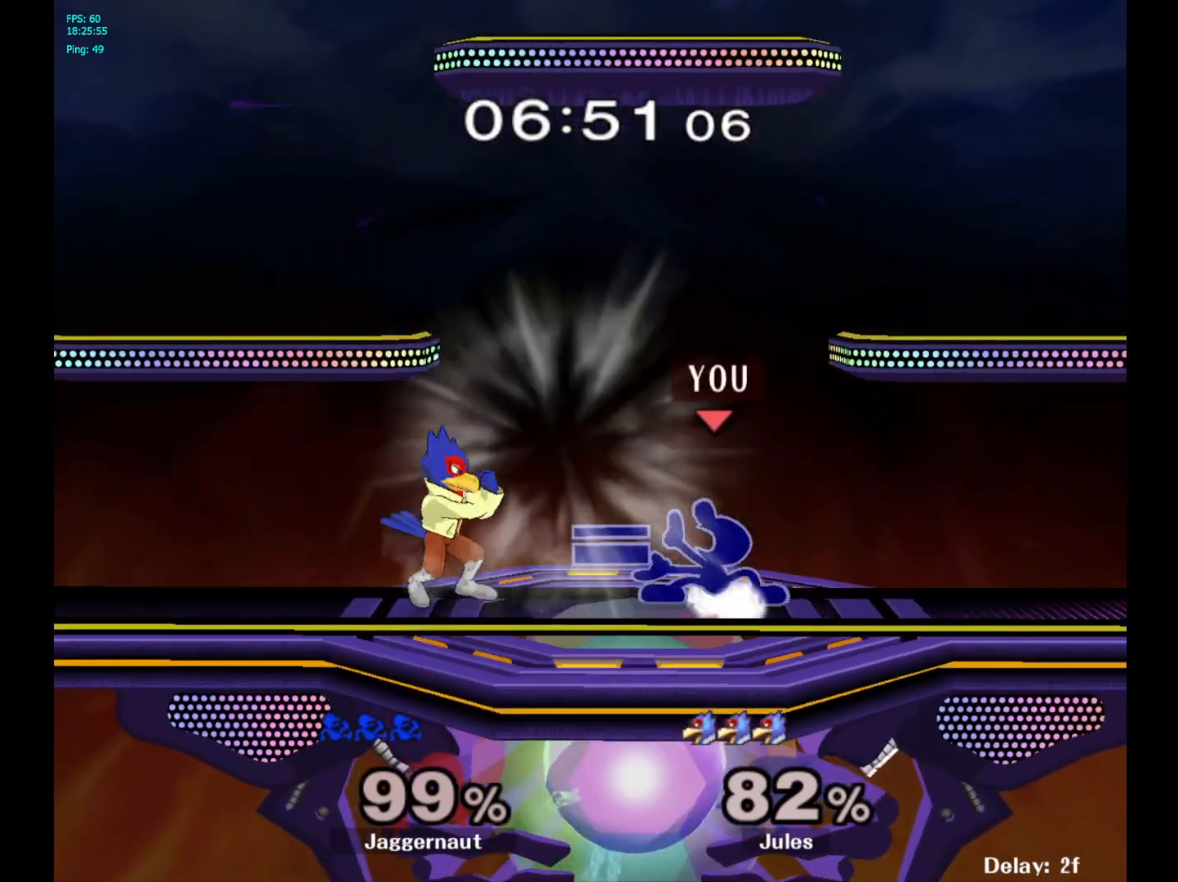
{"buttons": [], "left_stick": "center", "right_stick": "center", "events": [[117, "left_stick", "center"], [133, "R1", "up"], [300, "A", "down"], [383, "A", "up"]]}
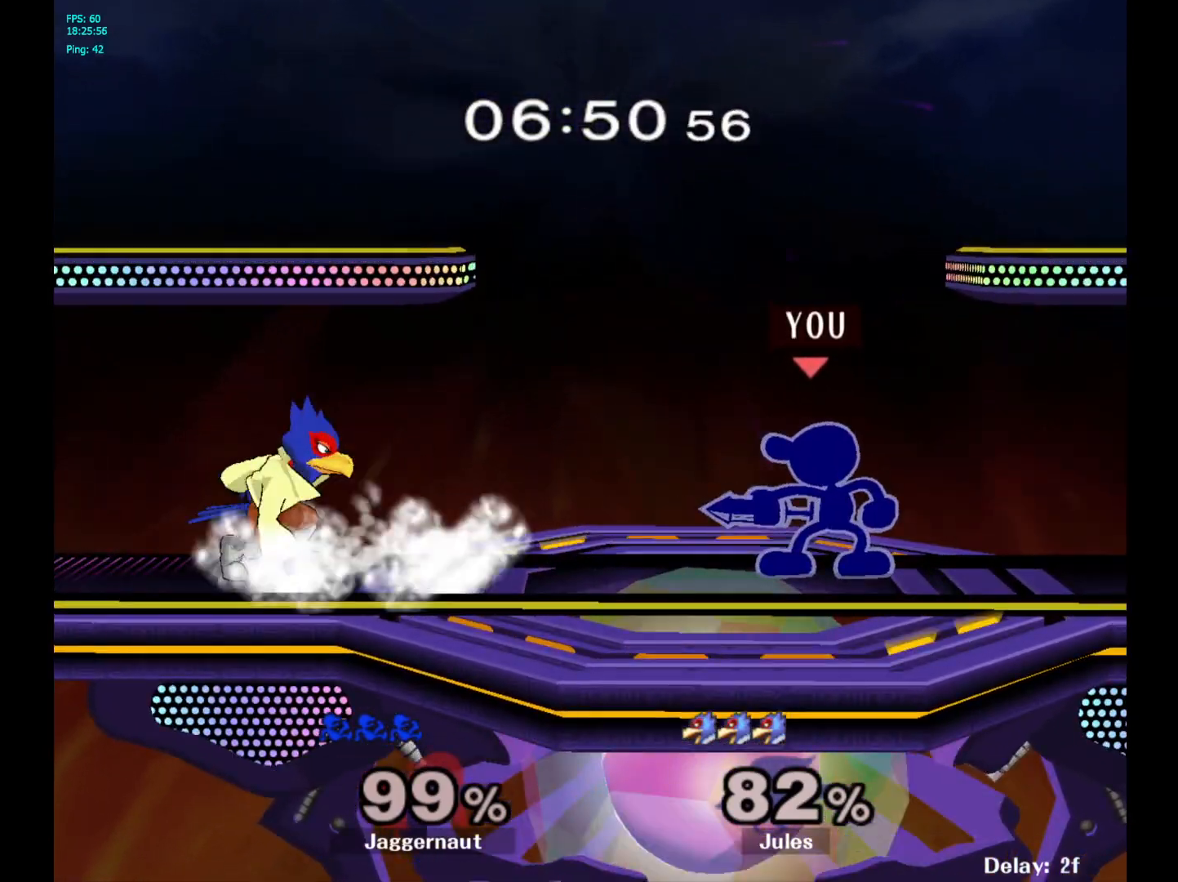
{"buttons": [], "left_stick": "left", "right_stick": "center", "events": [[33, "Y", "down"], [50, "left_stick", "left"], [83, "Y", "up"], [200, "A", "down"], [283, "A", "up"]]}
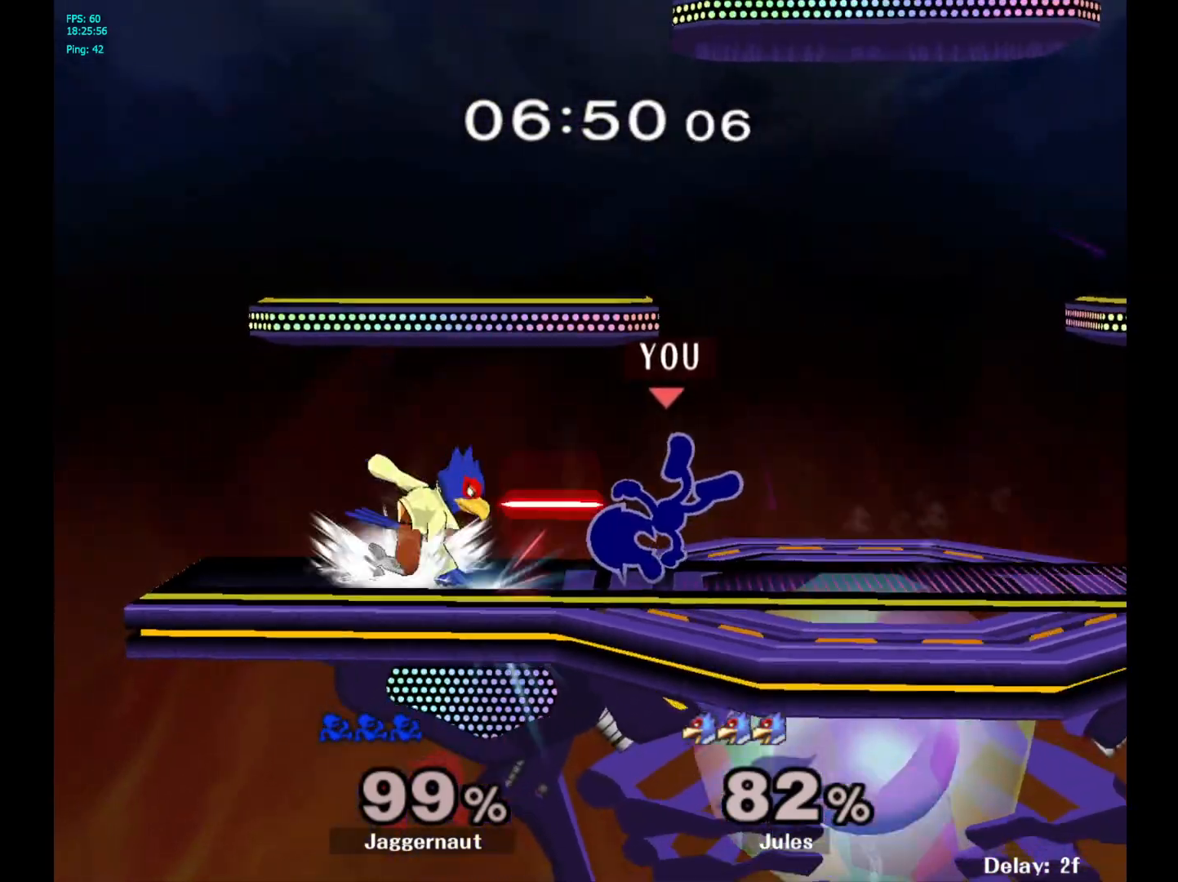
{"buttons": ["R1"], "left_stick": "center", "right_stick": "center", "events": [[17, "left_stick", "center"], [67, "R1", "down"]]}
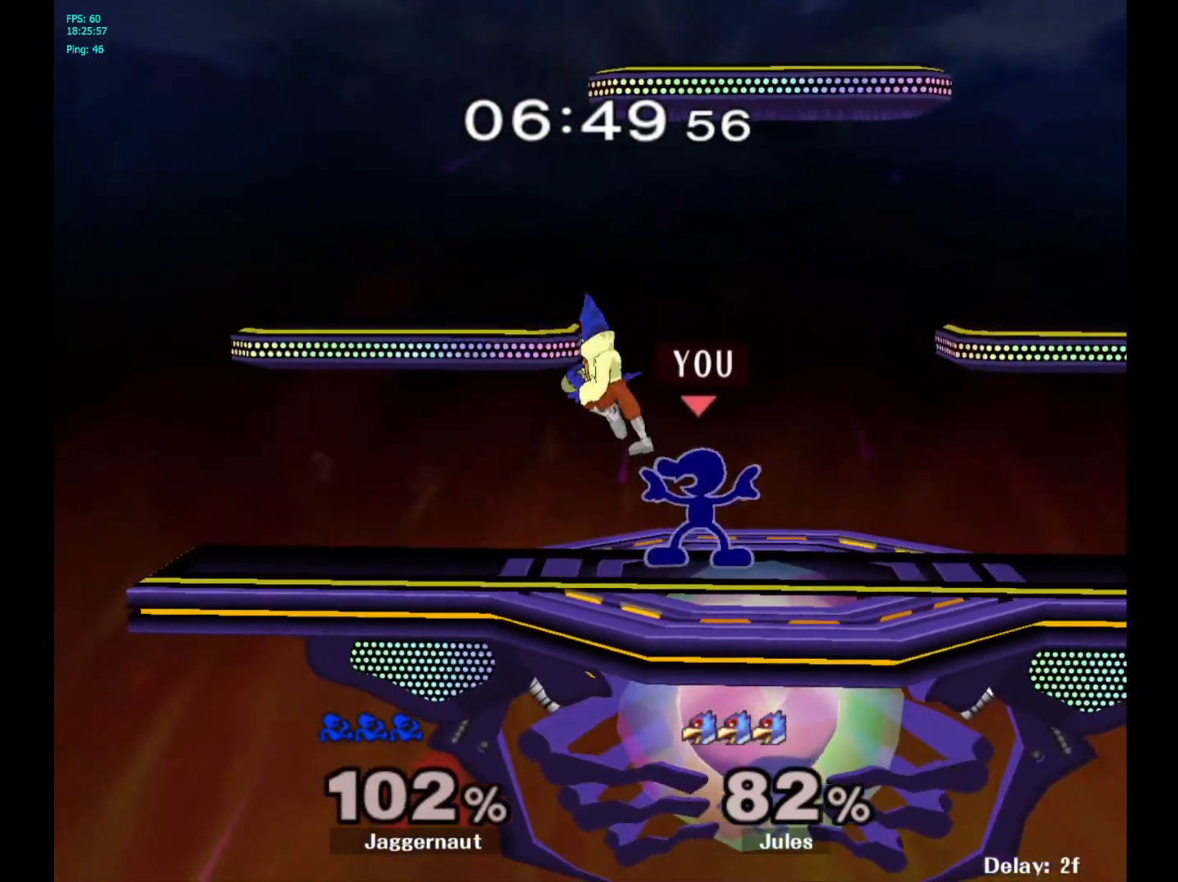
{"buttons": ["R1"], "left_stick": "up", "right_stick": "center", "events": [[183, "A", "down"], [317, "A", "up"], [500, "left_stick", "up"]]}
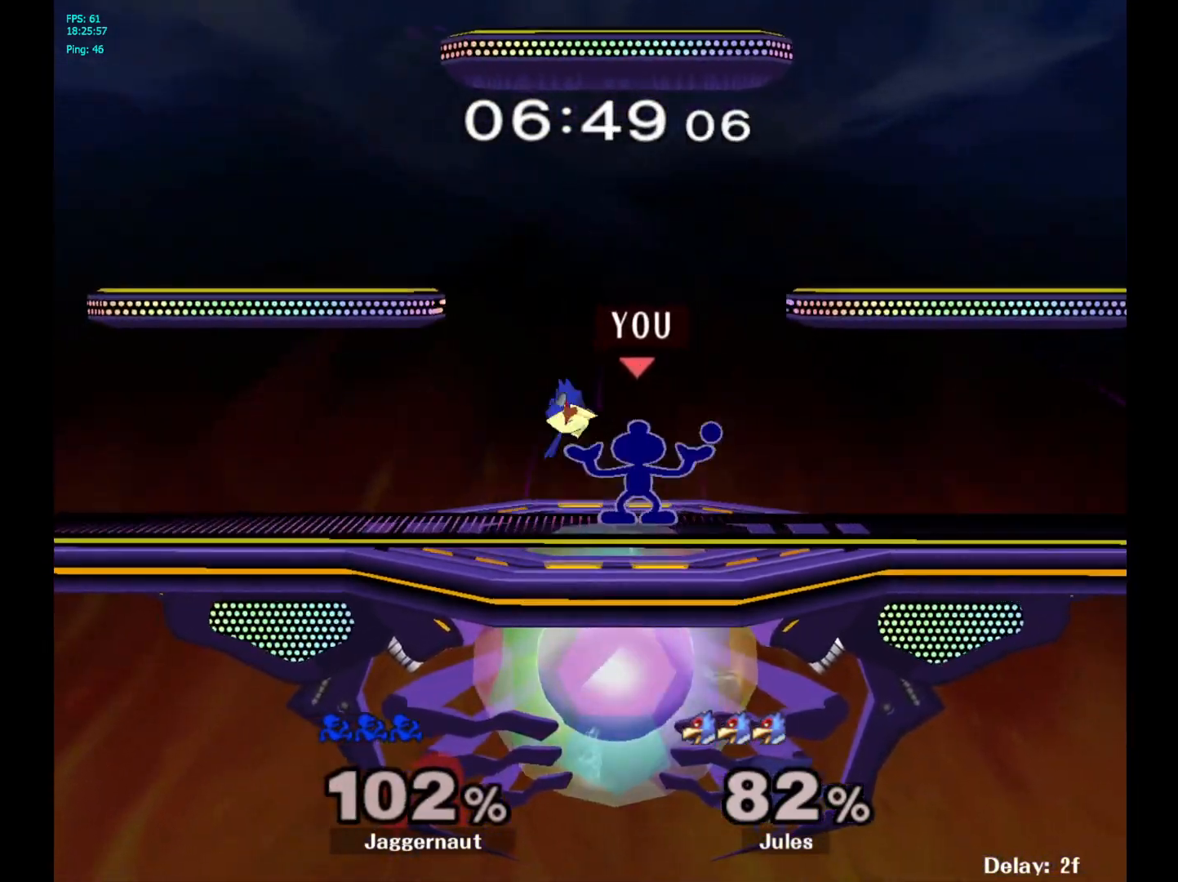
{"buttons": [], "left_stick": "center", "right_stick": "center", "events": [[100, "R1", "up"], [167, "left_stick", "center"]]}
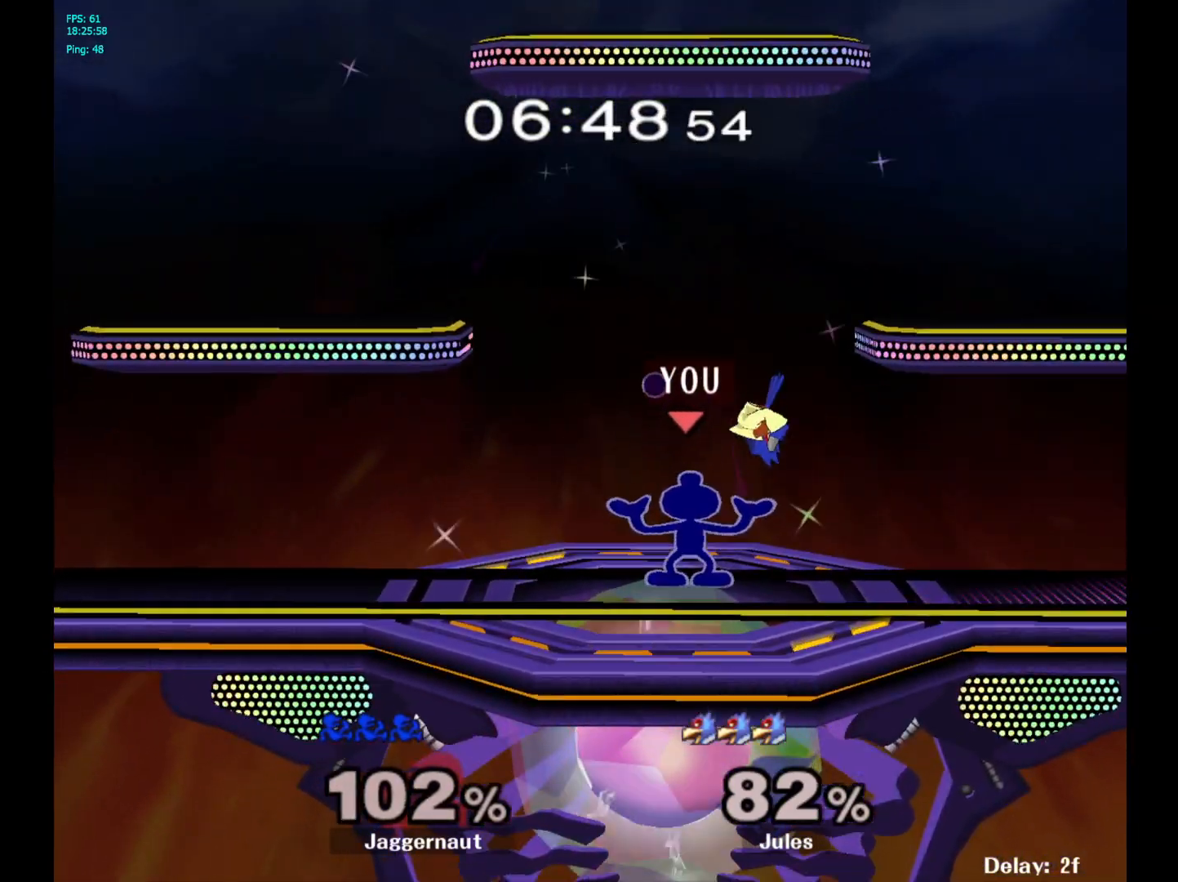
{"buttons": [], "left_stick": "center", "right_stick": "center", "events": []}
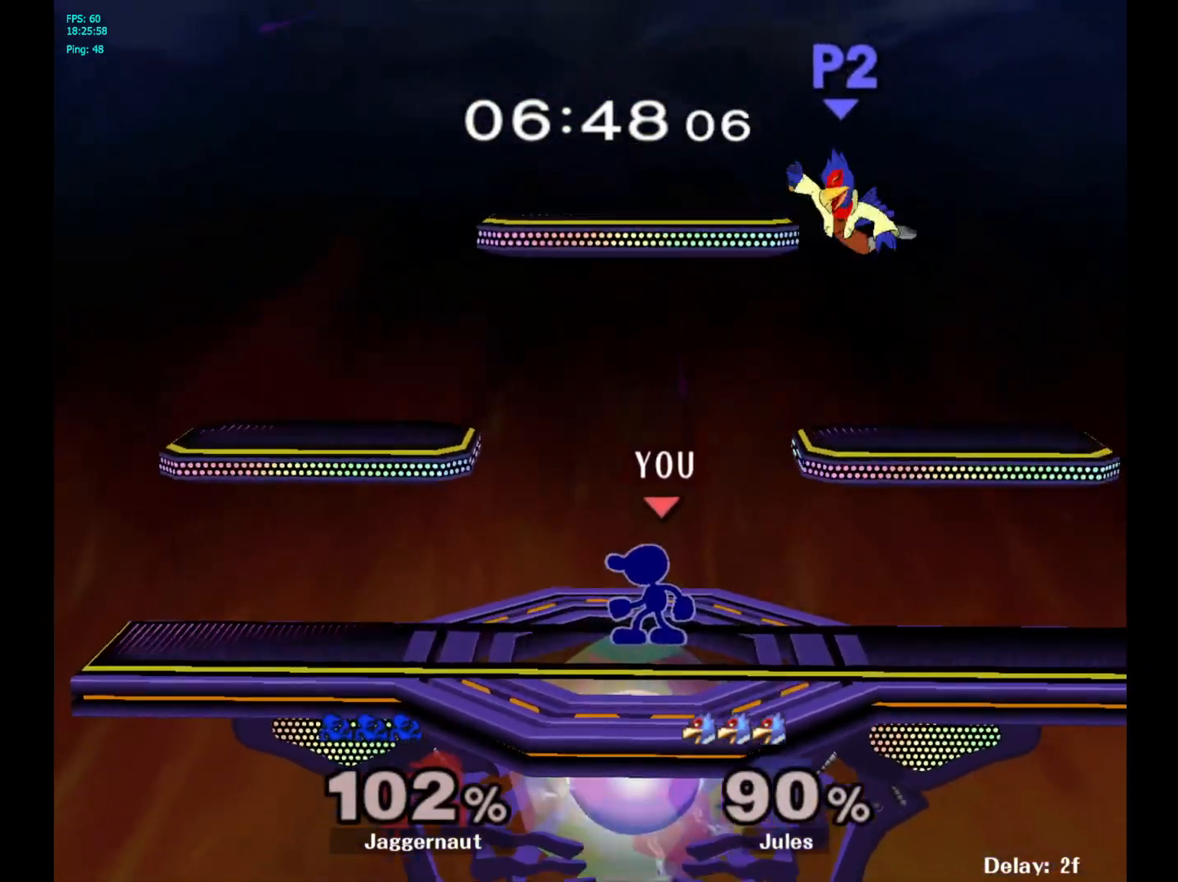
{"buttons": [], "left_stick": "center", "right_stick": "center", "events": [[17, "left_stick", "right"], [67, "Y", "down"], [150, "A", "down"], [150, "left_stick", "center"], [233, "Y", "up"], [300, "left_stick", "right"], [333, "A", "up"], [417, "left_stick", "up"], [500, "left_stick", "center"]]}
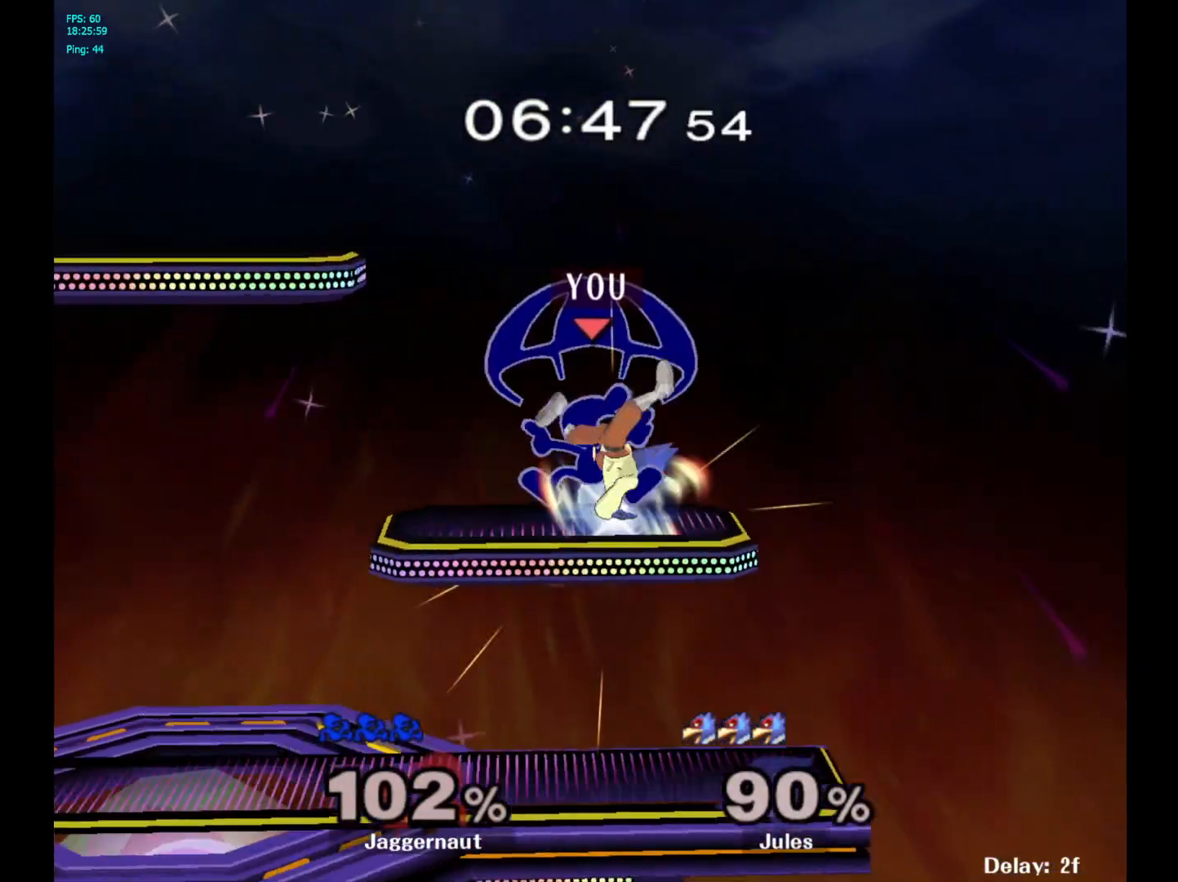
{"buttons": ["A"], "left_stick": "center", "right_stick": "center", "events": [[150, "left_stick", "down"], [167, "R1", "down"], [317, "R1", "up"], [317, "left_stick", "center"], [483, "A", "down"]]}
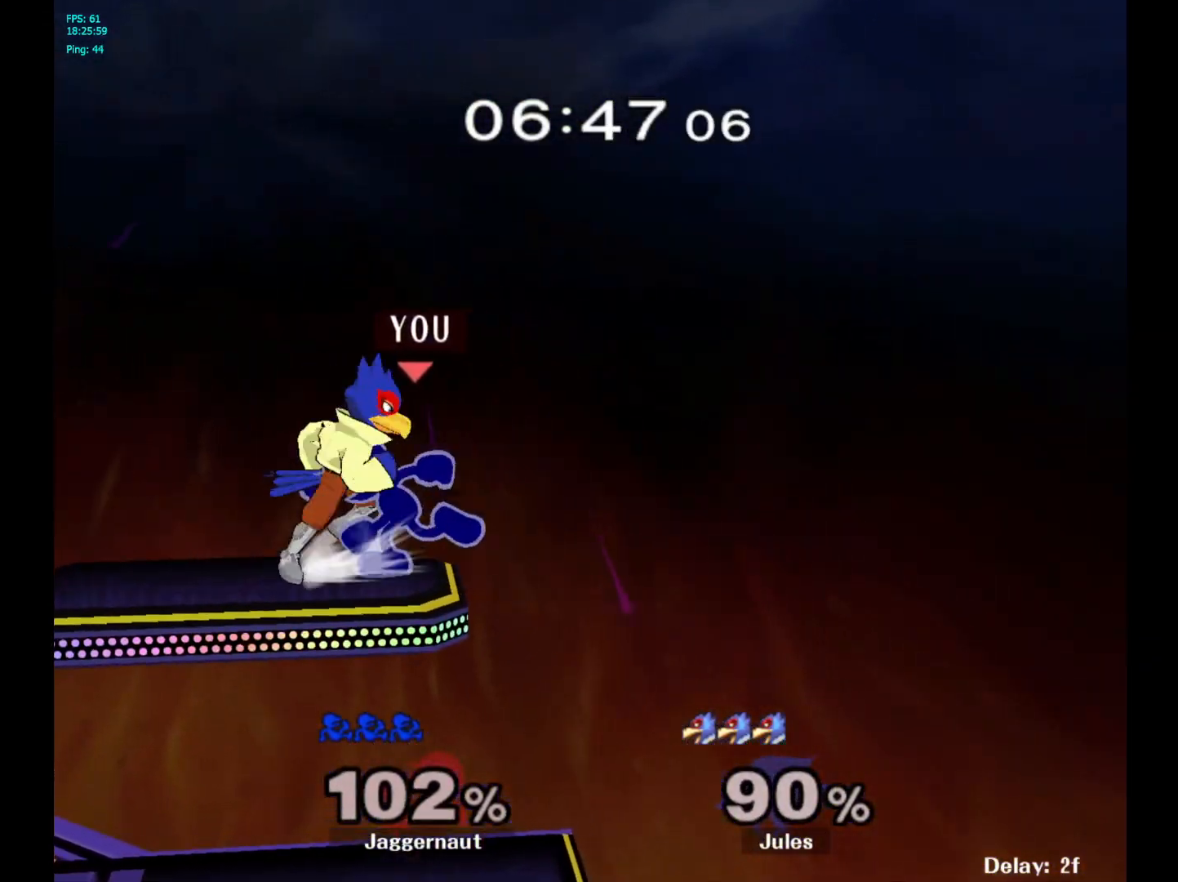
{"buttons": ["Y"], "left_stick": "center", "right_stick": "center", "events": [[100, "A", "up"], [483, "Y", "down"]]}
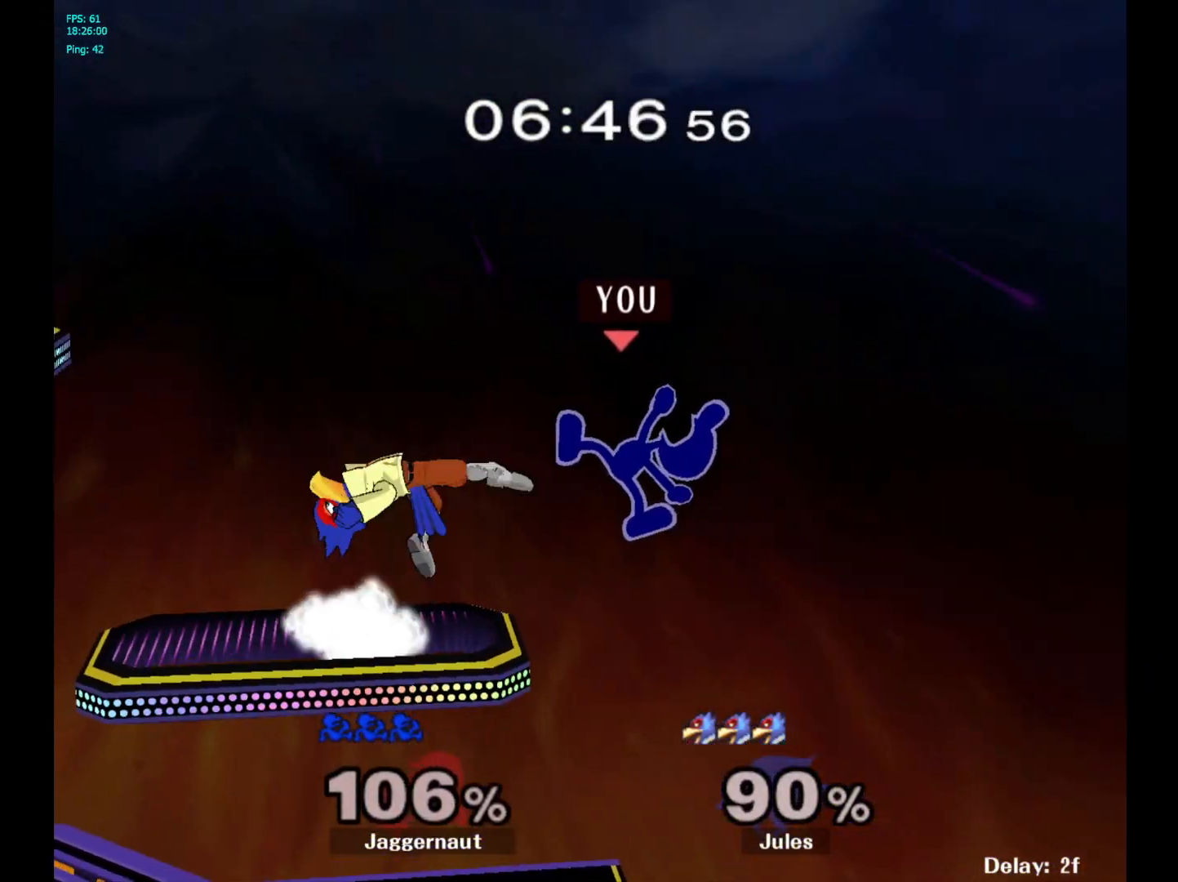
{"buttons": [], "left_stick": "down-left", "right_stick": "center", "events": [[17, "left_stick", "up"], [100, "Y", "up"], [150, "left_stick", "up-left"], [383, "right_stick", "down"], [433, "right_stick", "center"], [483, "left_stick", "down-left"]]}
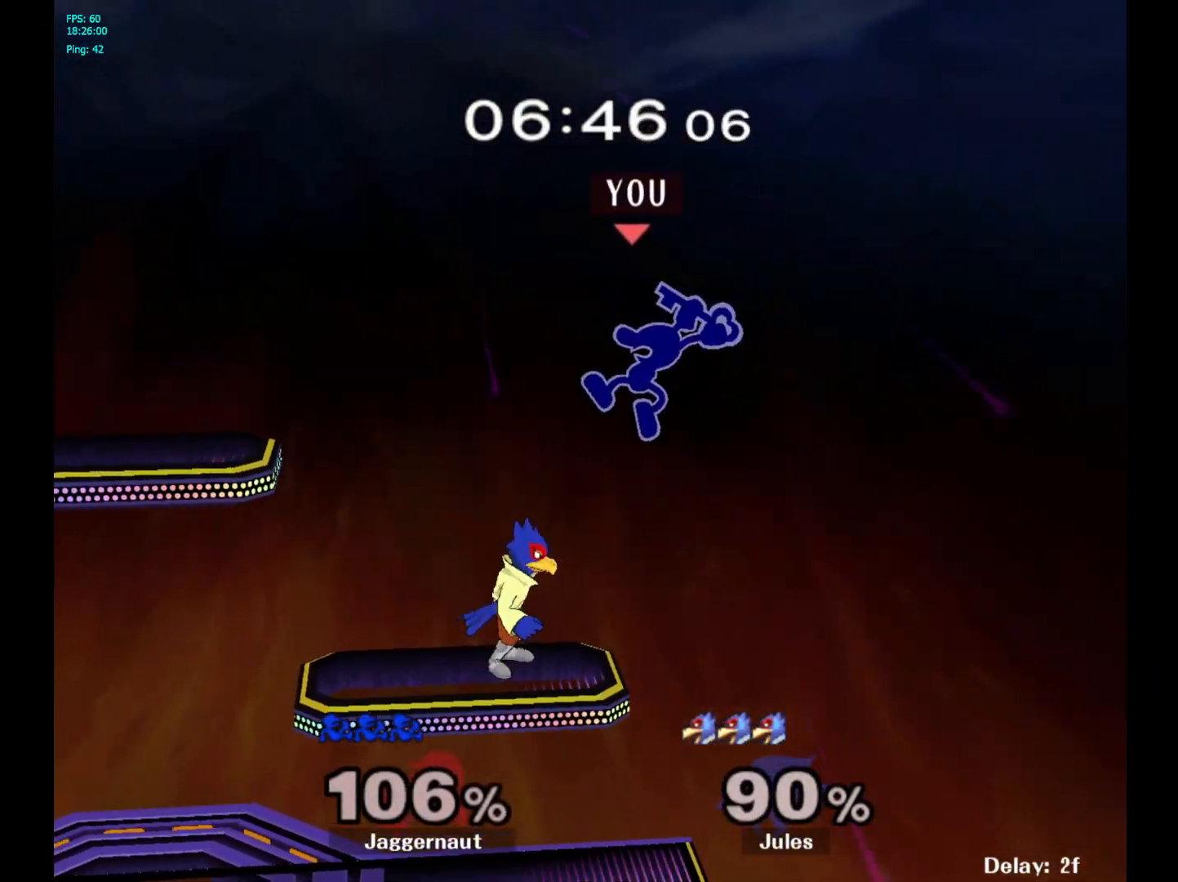
{"buttons": [], "left_stick": "center", "right_stick": "center", "events": [[150, "left_stick", "left"], [283, "R1", "down"], [350, "left_stick", "down-left"], [450, "left_stick", "center"], [467, "R1", "up"]]}
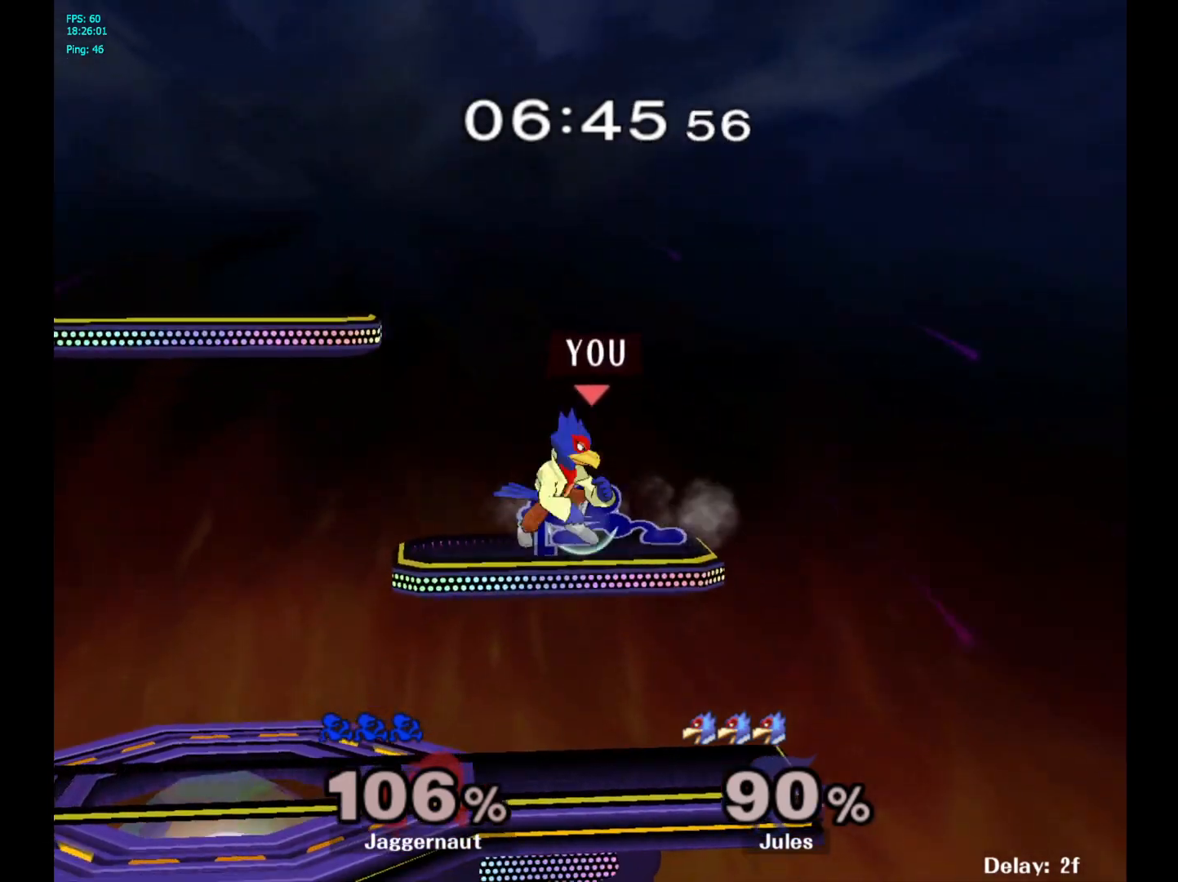
{"buttons": ["Z"], "left_stick": "center", "right_stick": "center", "events": [[117, "A", "down"], [233, "A", "up"], [433, "Z", "down"]]}
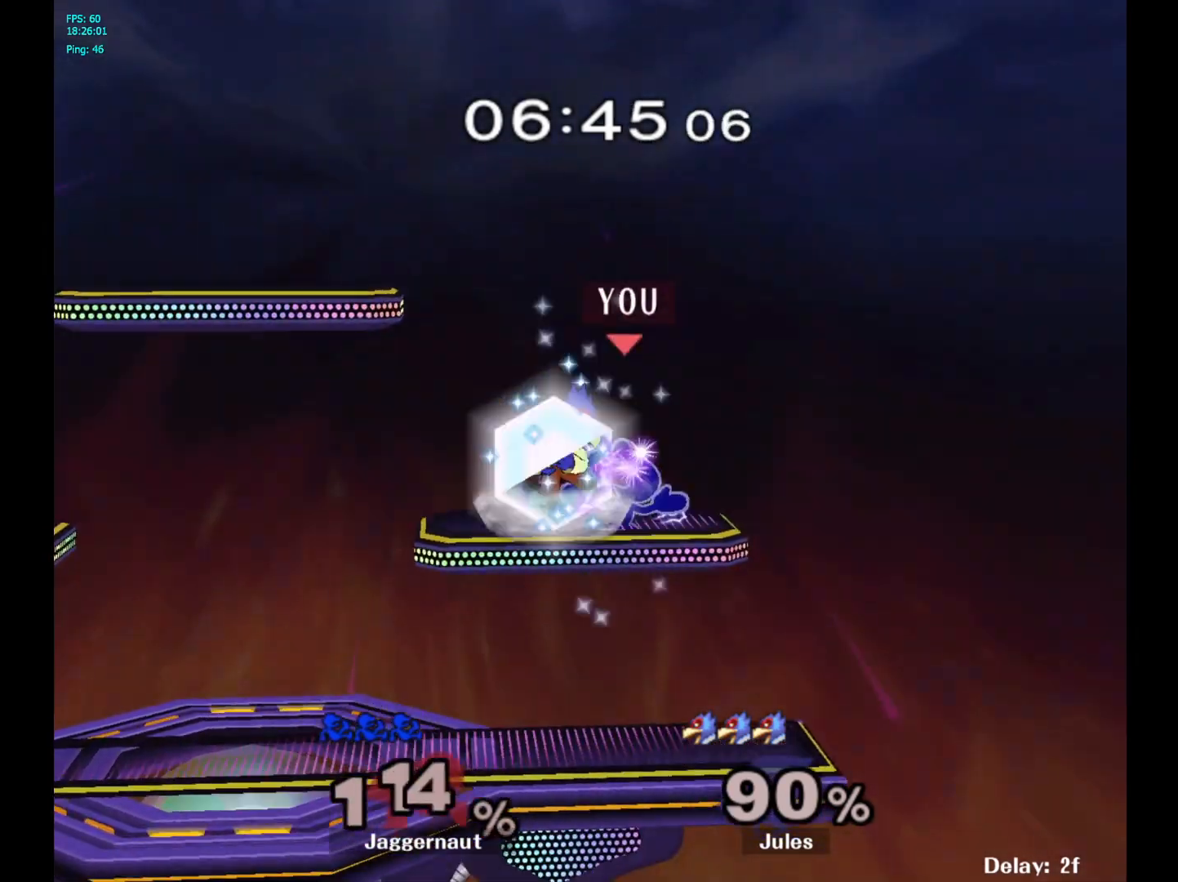
{"buttons": [], "left_stick": "right", "right_stick": "center", "events": [[50, "Z", "up"], [383, "left_stick", "right"]]}
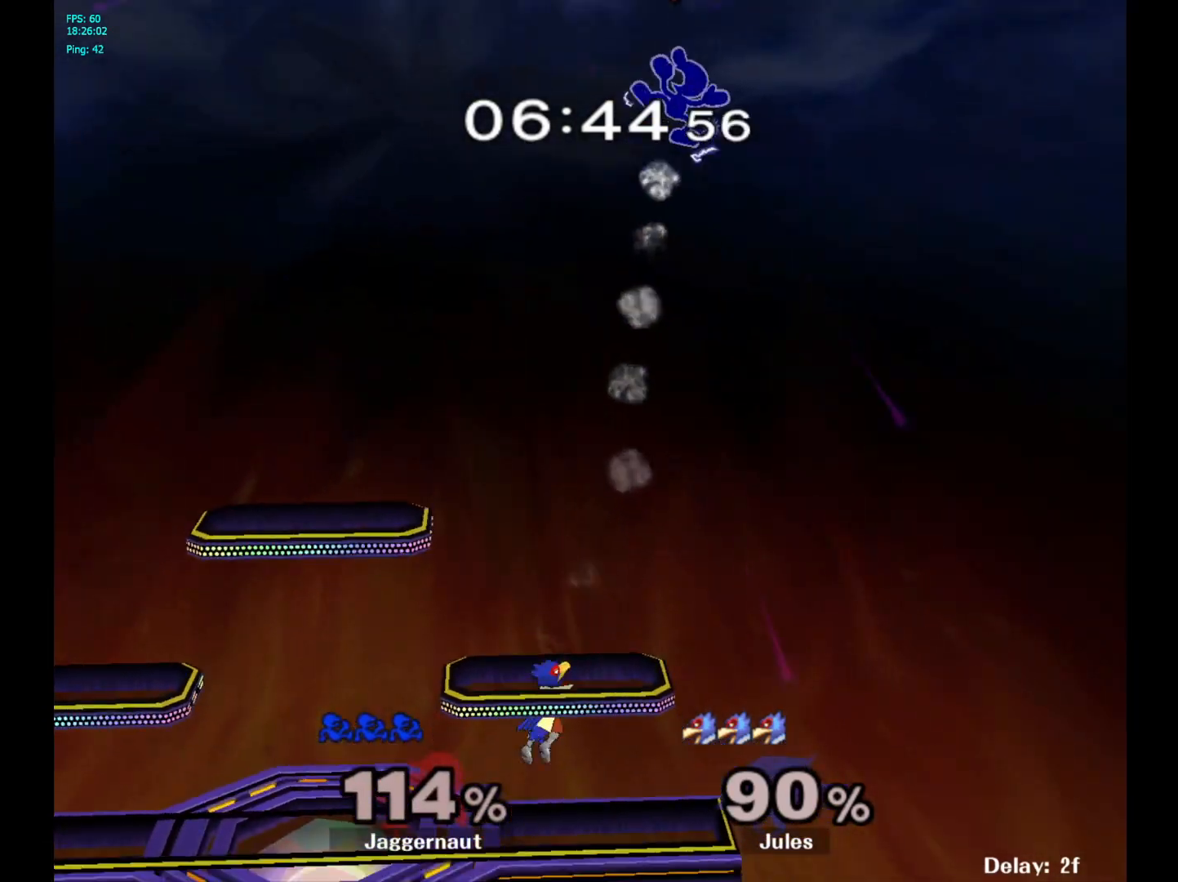
{"buttons": [], "left_stick": "right", "right_stick": "center", "events": []}
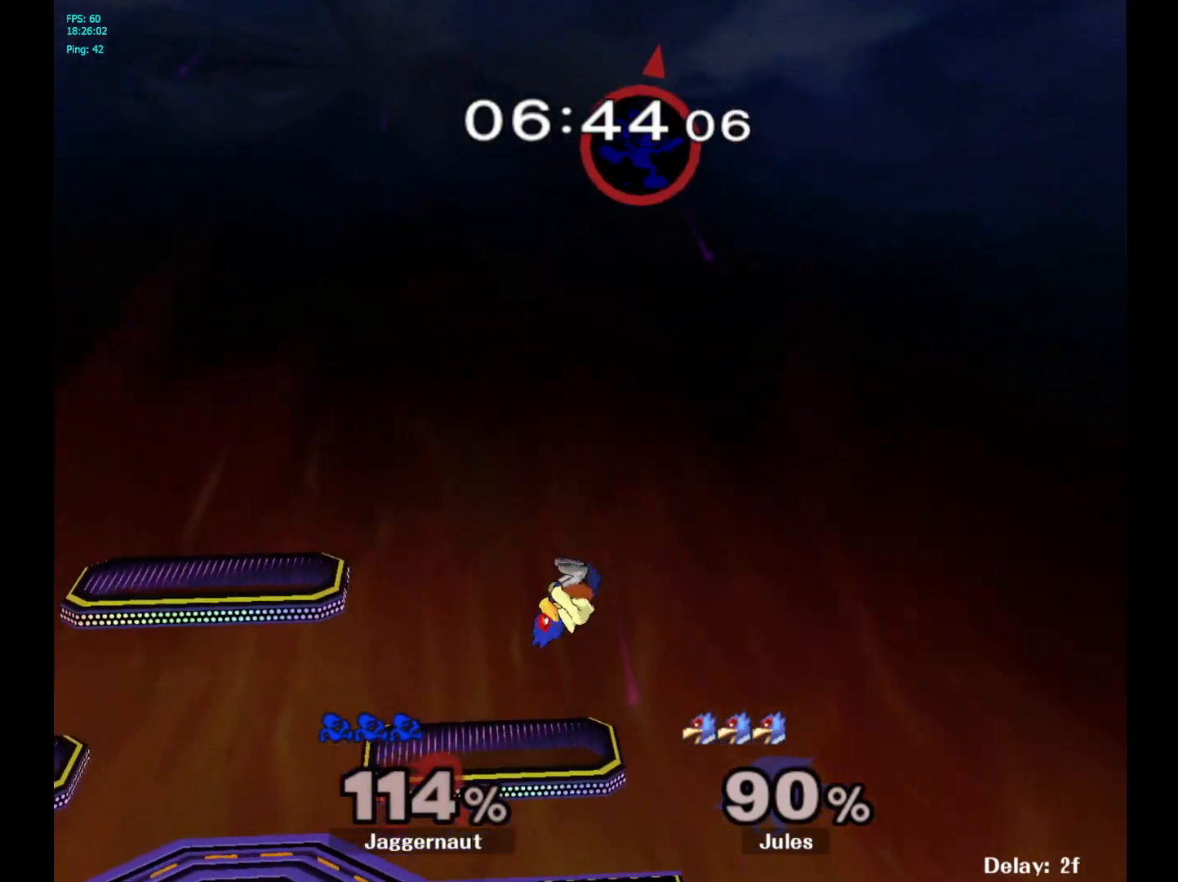
{"buttons": [], "left_stick": "right", "right_stick": "center", "events": []}
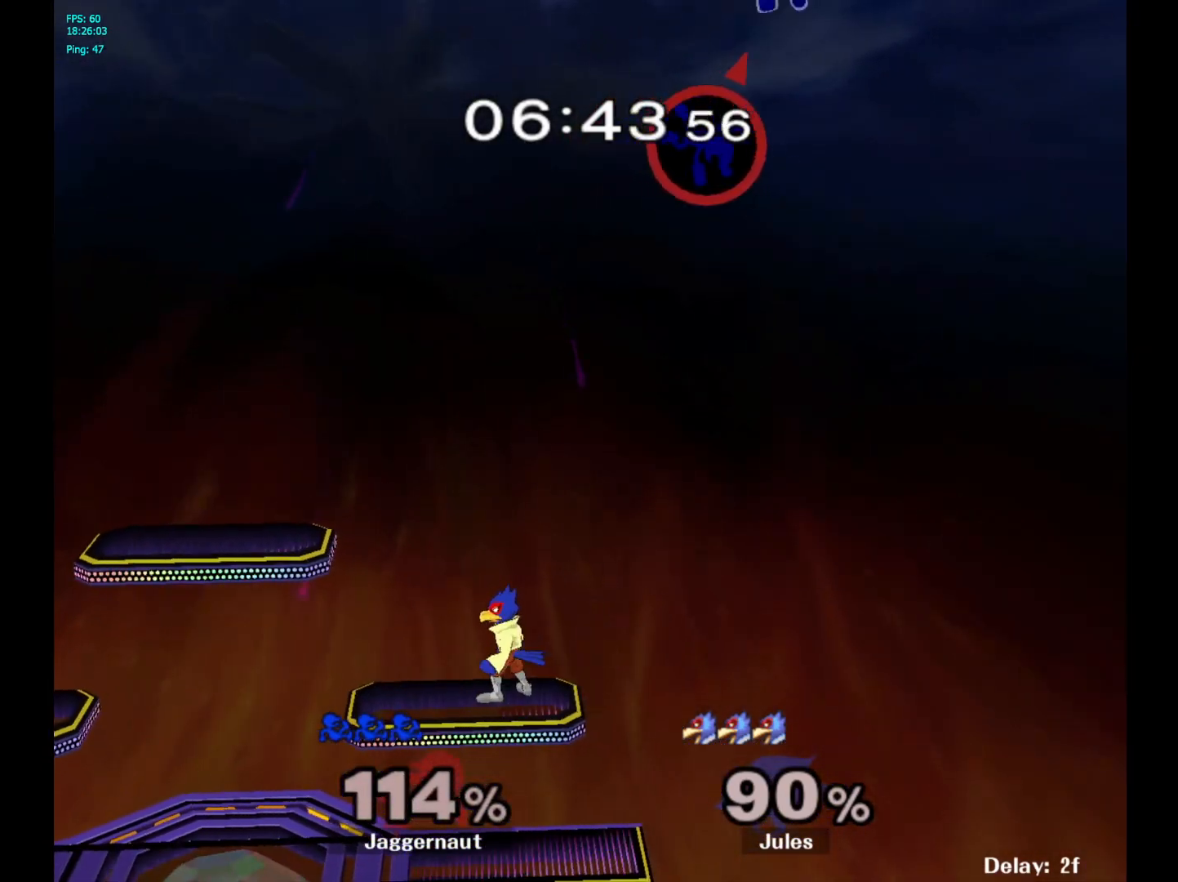
{"buttons": [], "left_stick": "left", "right_stick": "center", "events": [[183, "left_stick", "left"]]}
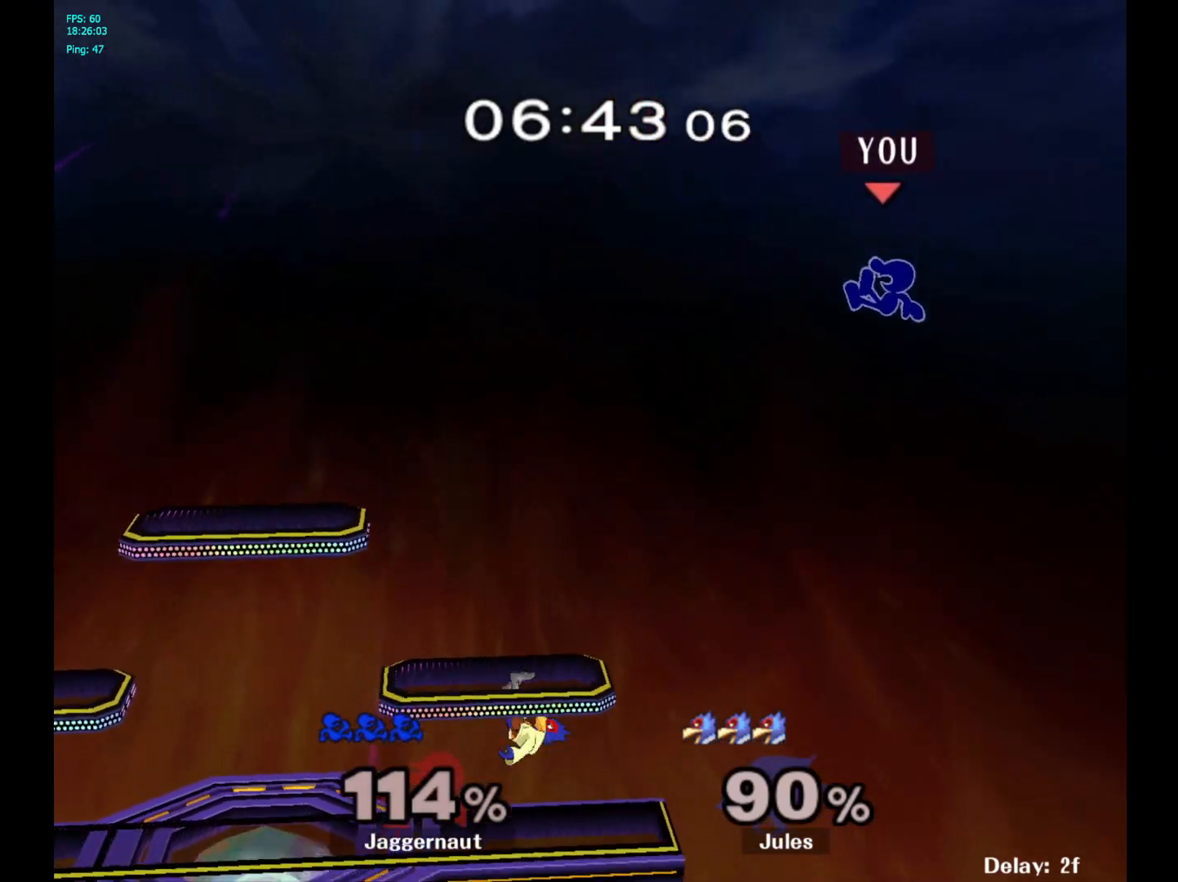
{"buttons": [], "left_stick": "left", "right_stick": "center", "events": [[83, "left_stick", "center"], [233, "right_stick", "left"], [400, "right_stick", "center"], [483, "left_stick", "left"]]}
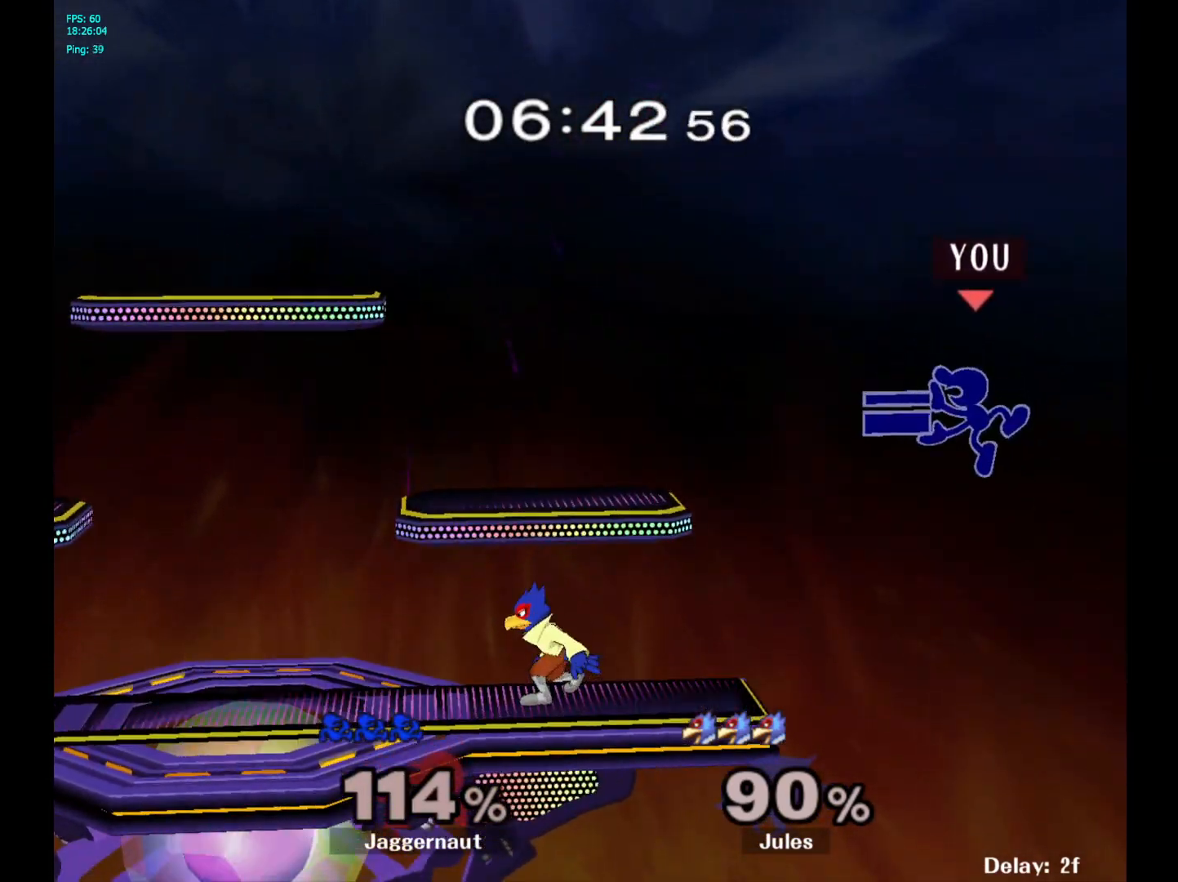
{"buttons": [], "left_stick": "center", "right_stick": "center", "events": [[133, "left_stick", "center"], [267, "left_stick", "left"], [383, "left_stick", "center"]]}
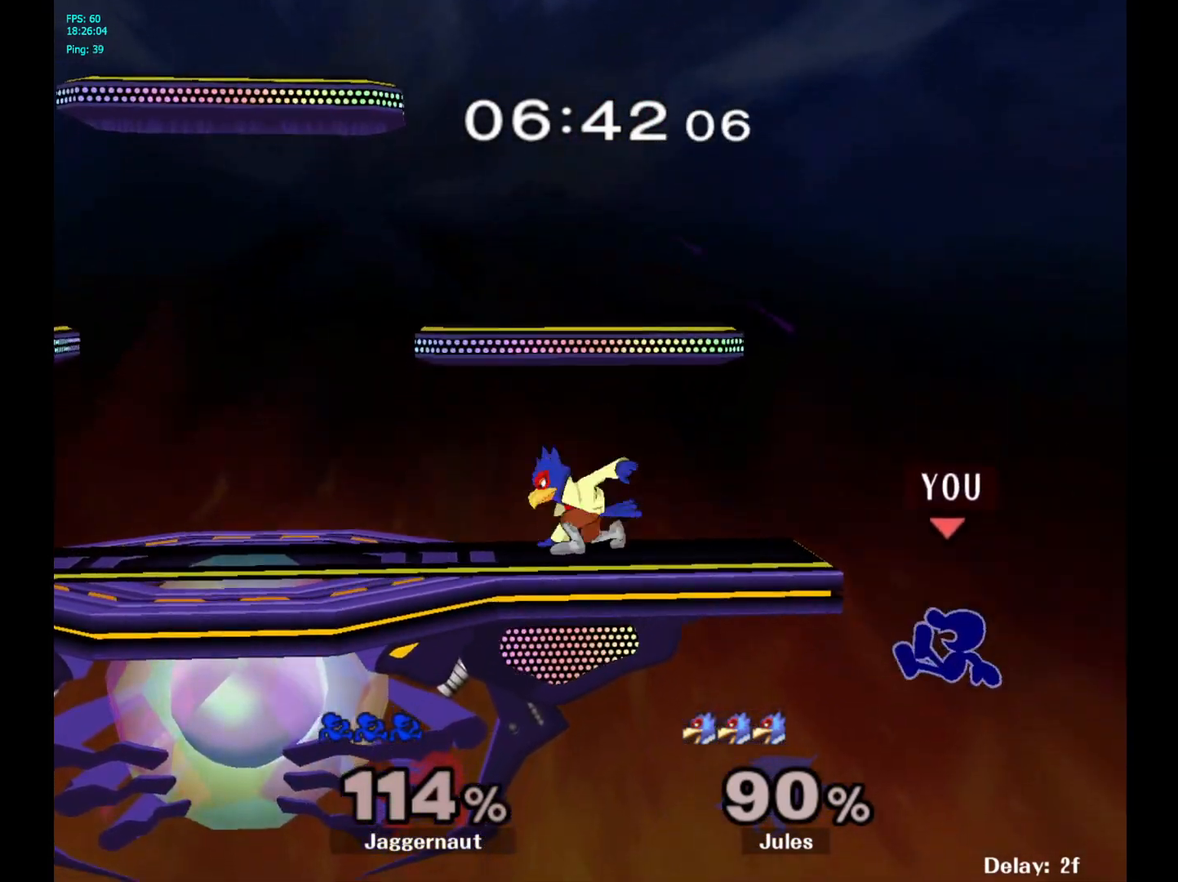
{"buttons": [], "left_stick": "center", "right_stick": "center", "events": [[250, "Y", "down"], [333, "Y", "up"]]}
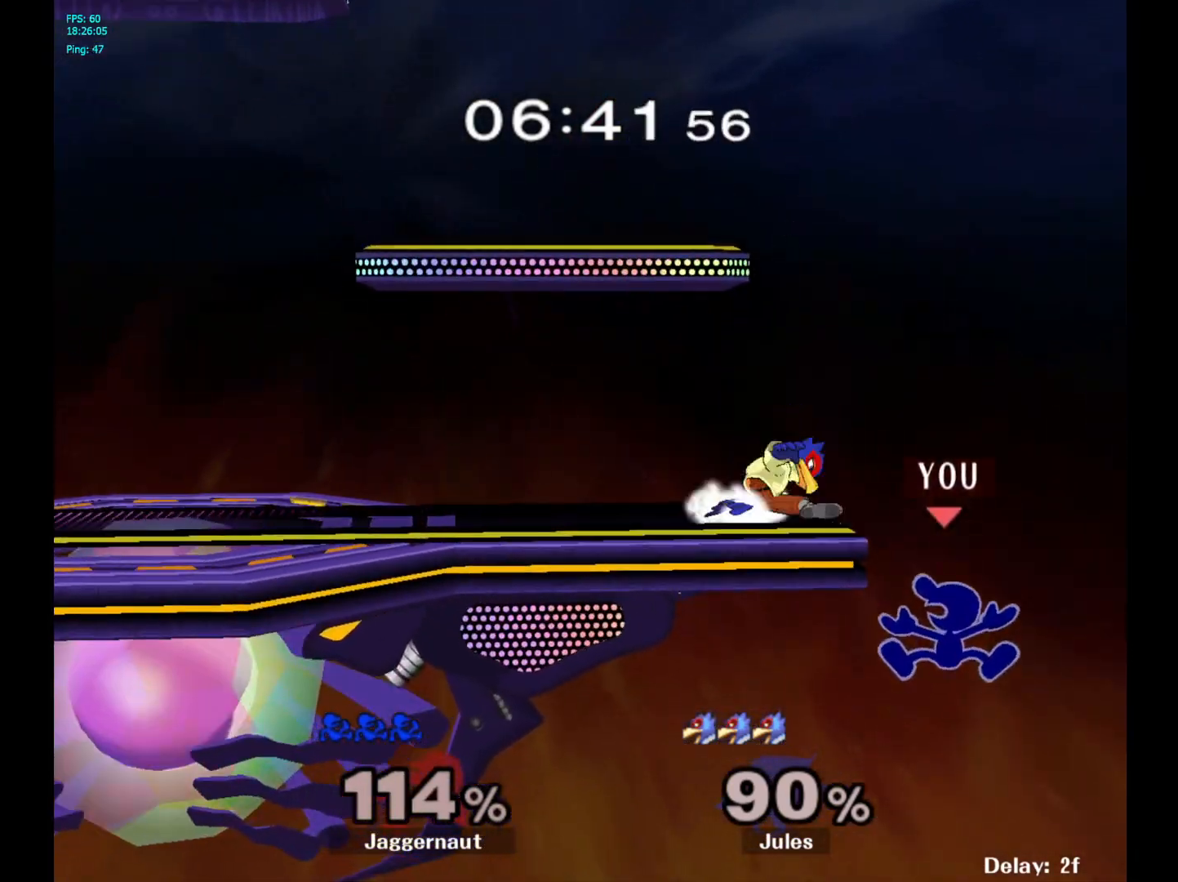
{"buttons": ["Y"], "left_stick": "down-left", "right_stick": "center", "events": [[83, "left_stick", "left"], [217, "left_stick", "center"], [367, "left_stick", "right"], [450, "Y", "down"], [467, "left_stick", "down-left"]]}
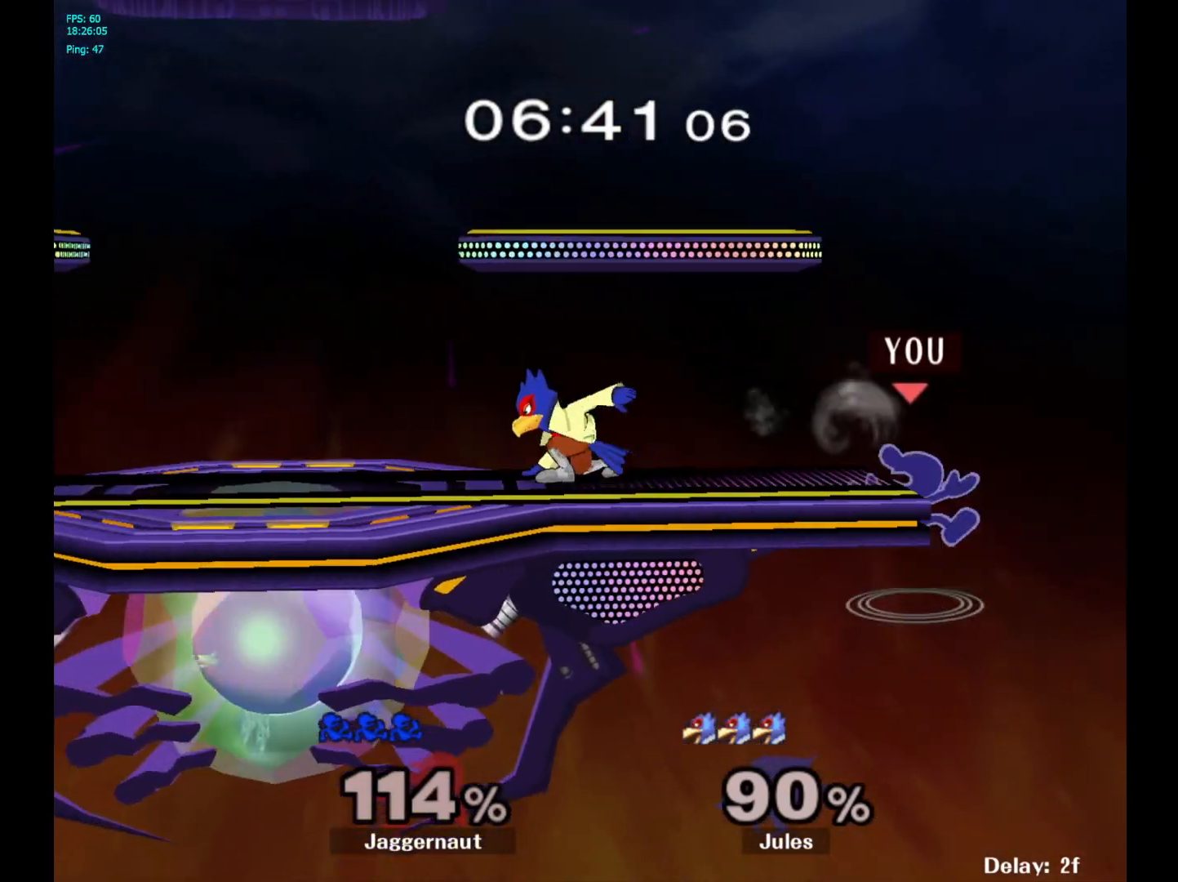
{"buttons": [], "left_stick": "left", "right_stick": "center", "events": [[50, "A", "down"], [50, "left_stick", "left"], [117, "Y", "up"], [250, "A", "up"]]}
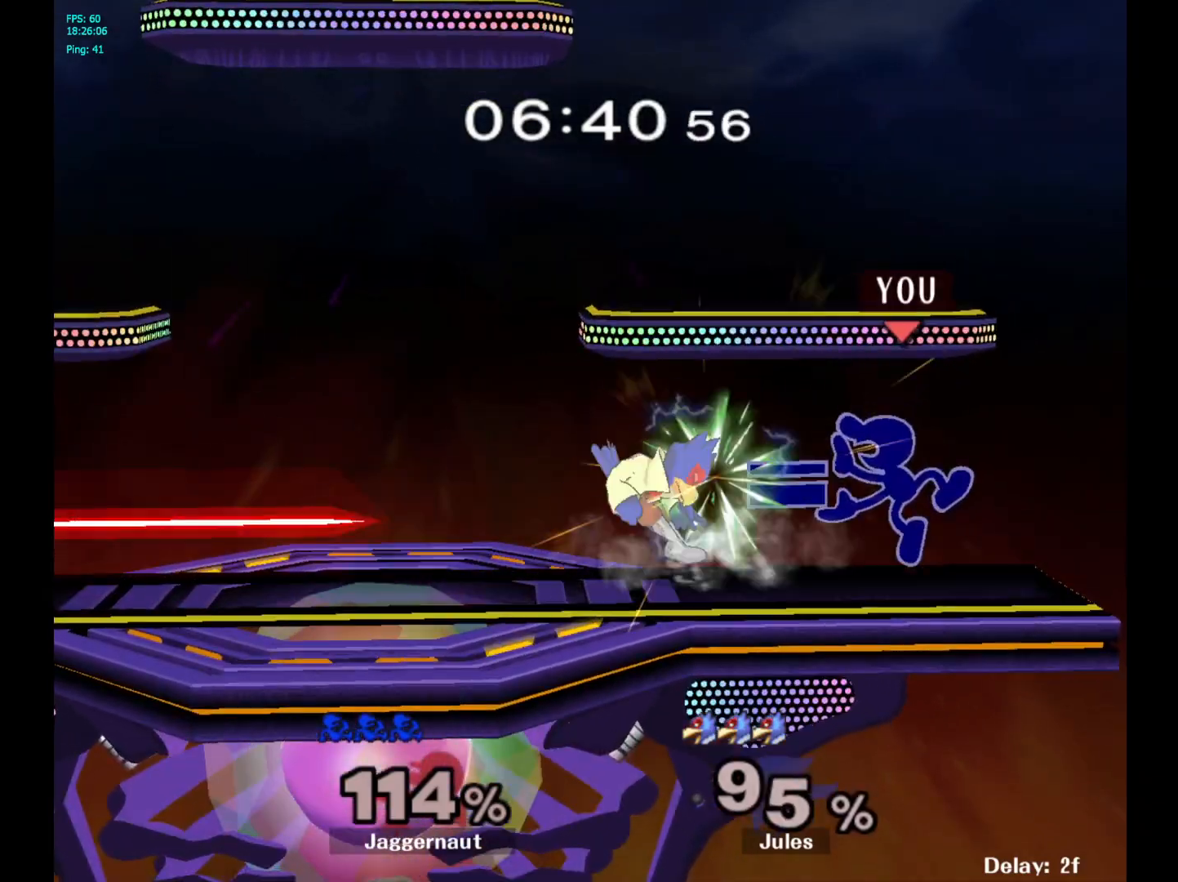
{"buttons": ["A"], "left_stick": "down", "right_stick": "center", "events": [[50, "R1", "down"], [67, "left_stick", "down-left"], [200, "R1", "up"], [200, "left_stick", "down"], [333, "A", "down"], [417, "A", "up"], [483, "A", "down"]]}
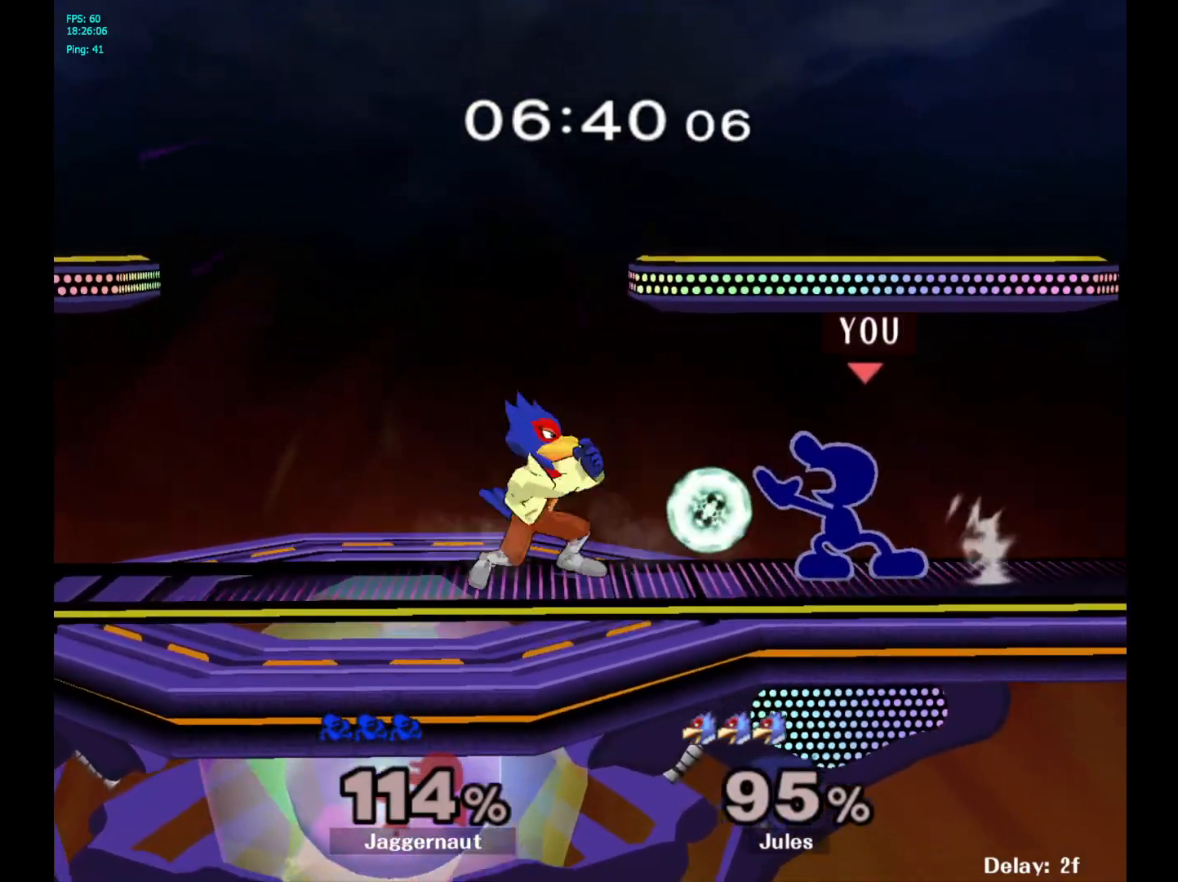
{"buttons": ["A"], "left_stick": "left", "right_stick": "center", "events": [[100, "A", "up"], [167, "left_stick", "center"], [350, "Y", "down"], [350, "left_stick", "left"], [367, "Y", "up"], [467, "A", "down"]]}
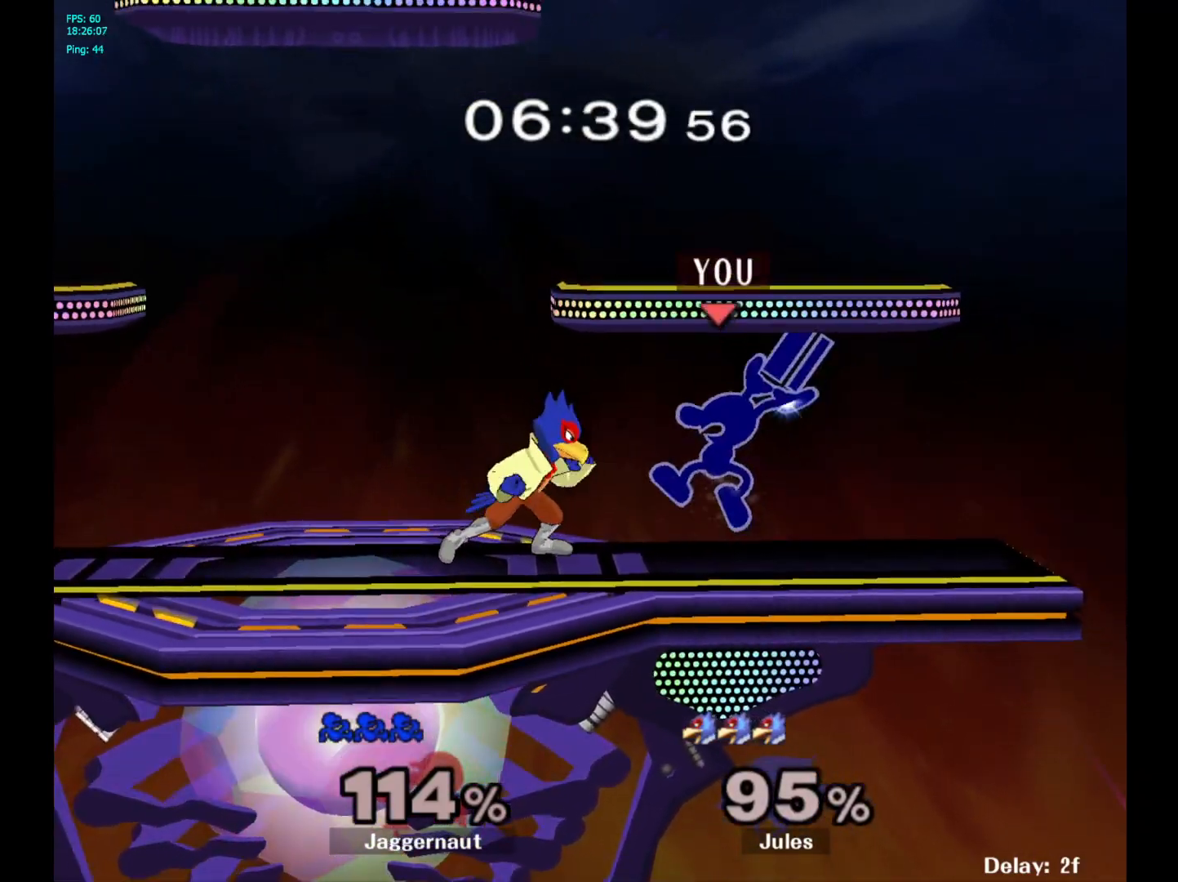
{"buttons": [], "left_stick": "center", "right_stick": "center", "events": [[83, "A", "up"], [200, "left_stick", "center"], [317, "left_stick", "down"], [350, "R1", "down"], [500, "R1", "up"], [500, "left_stick", "center"]]}
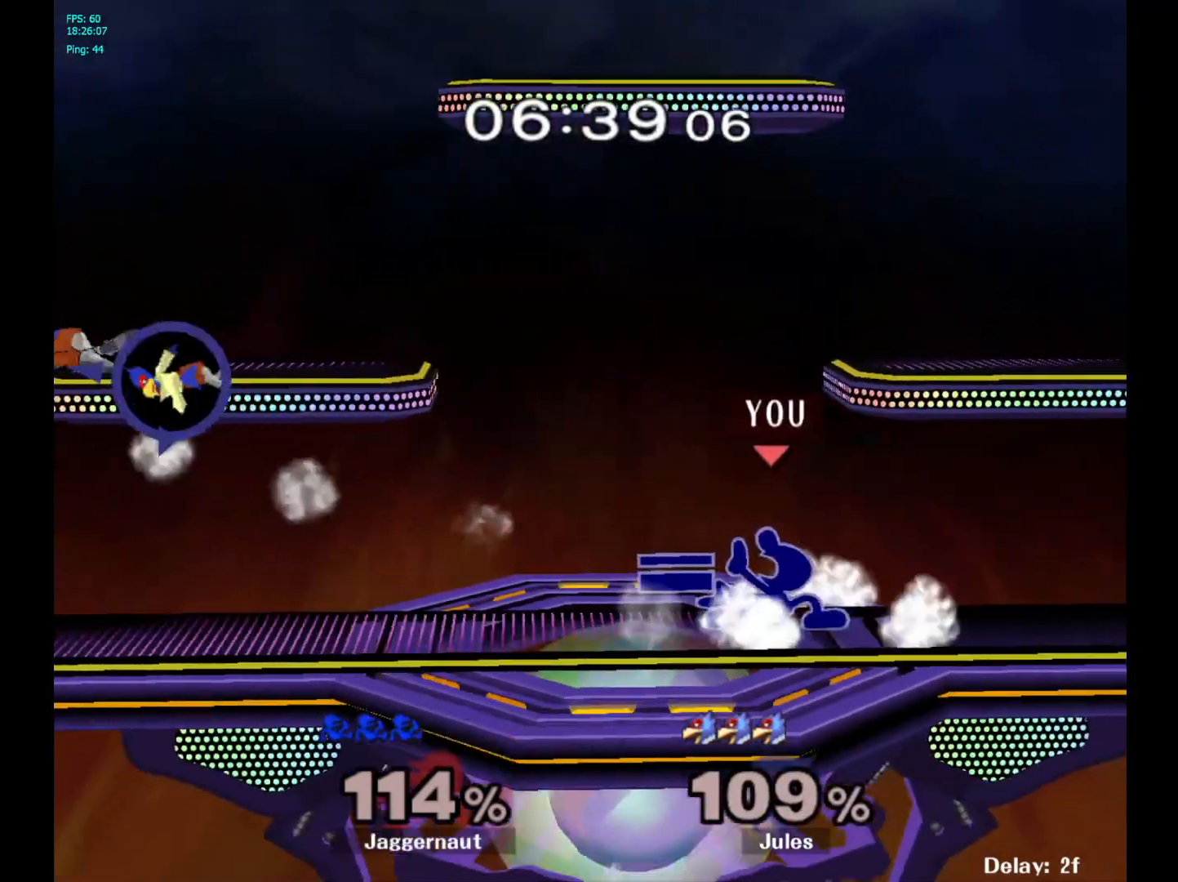
{"buttons": ["Y"], "left_stick": "left", "right_stick": "center", "events": [[100, "left_stick", "left"], [317, "Y", "down"]]}
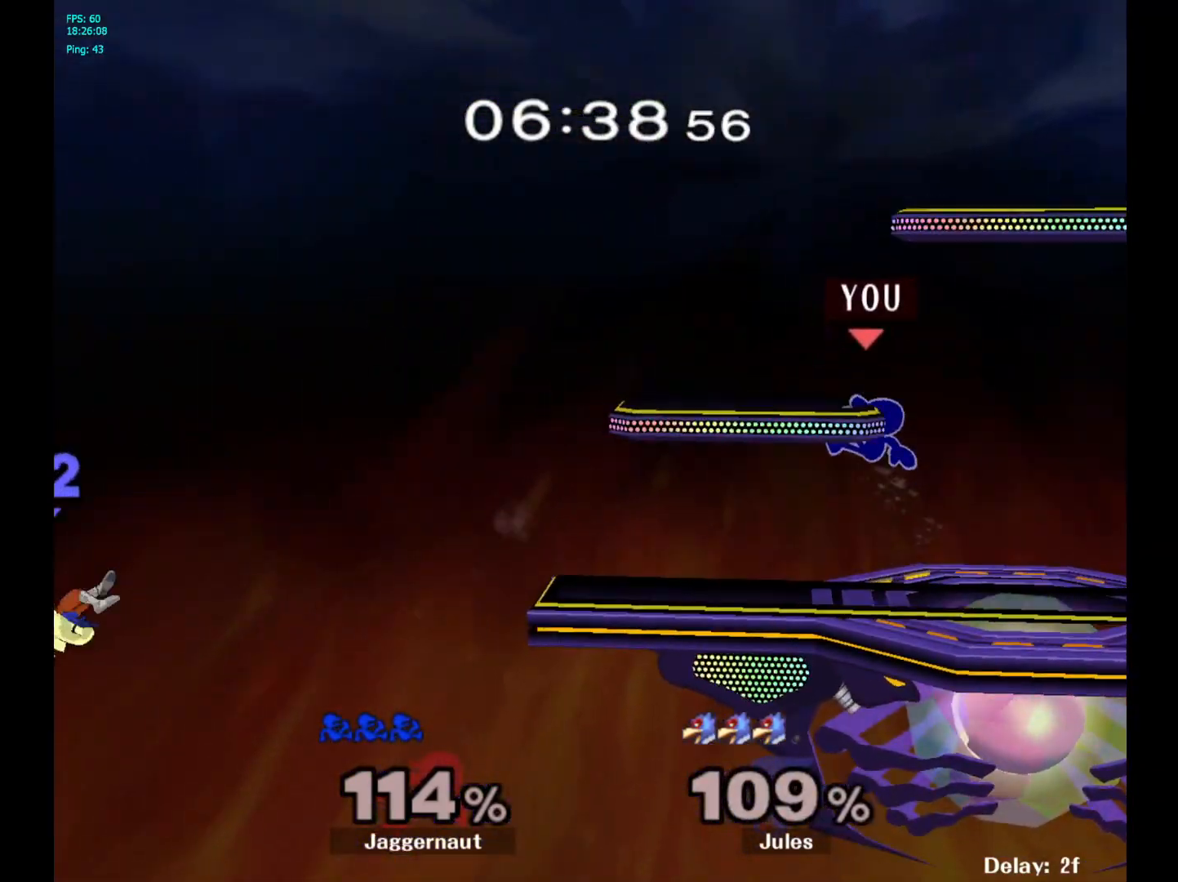
{"buttons": [], "left_stick": "center", "right_stick": "center", "events": [[83, "left_stick", "down-left"], [133, "R1", "down"], [200, "Y", "up"], [250, "left_stick", "center"], [283, "R1", "up"], [350, "left_stick", "down-right"], [400, "left_stick", "center"]]}
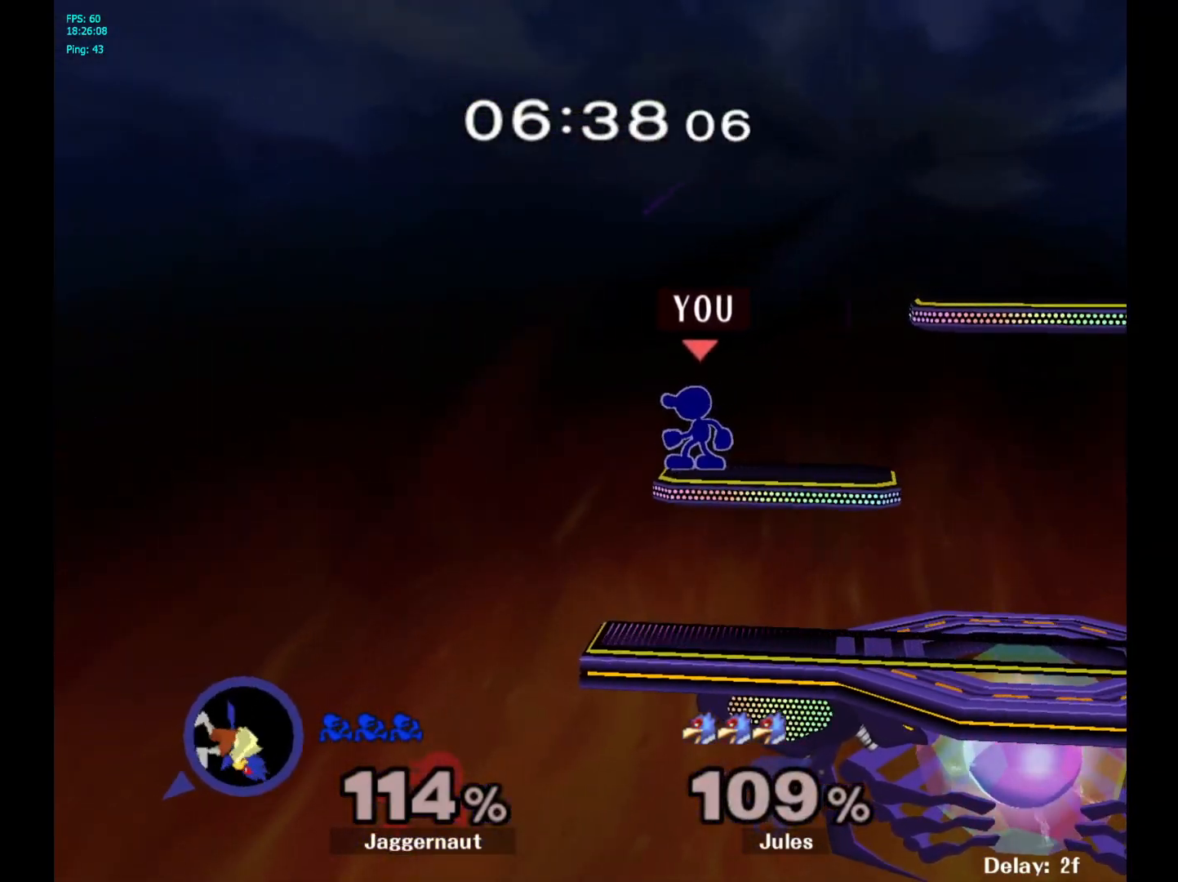
{"buttons": [], "left_stick": "right", "right_stick": "center", "events": [[167, "Y", "down"], [183, "Y", "up"], [400, "left_stick", "right"]]}